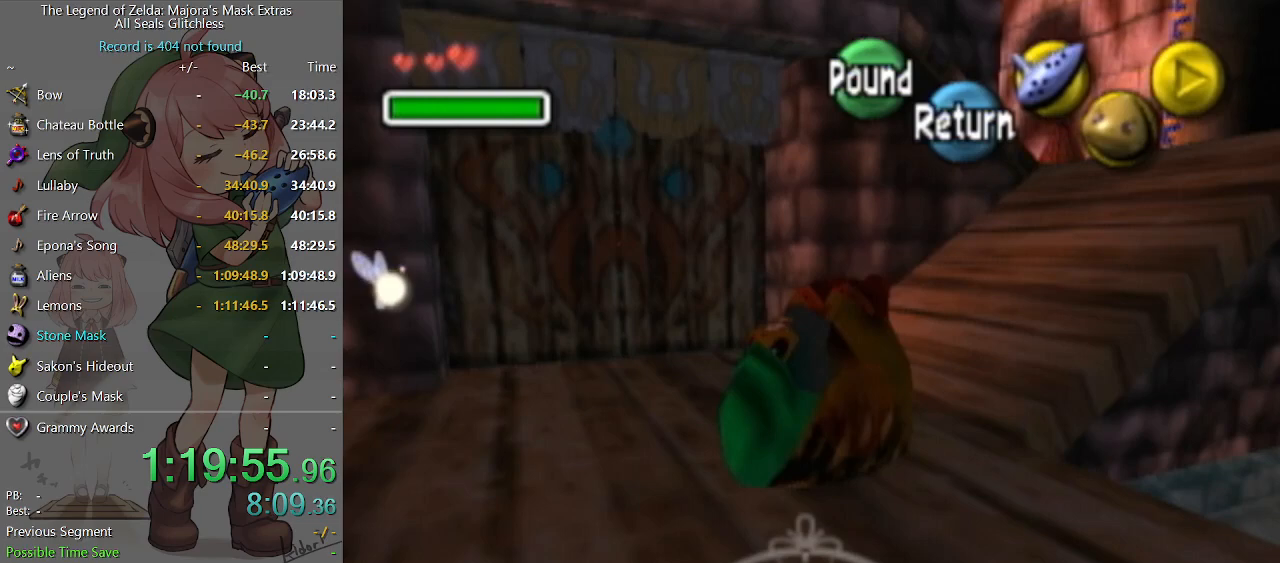
Gameplay with a controller (Nintendo layout); each line is a JSON object with the inputs held at the frame after it. "events" lists button and stick changes between this image and that frame as [ms after this image, input, new state], when the widget could be followed in between. Not read: L3 R3.
{"buttons": ["A"], "left_stick": "up-right", "right_stick": "center", "events": []}
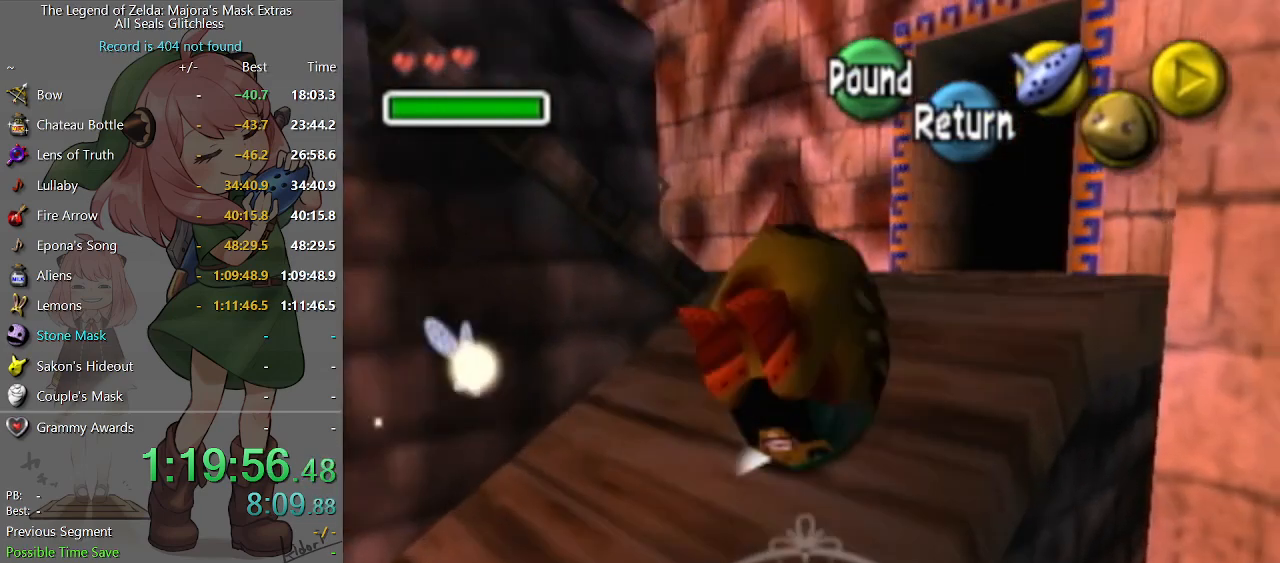
{"buttons": ["A"], "left_stick": "up-right", "right_stick": "center", "events": []}
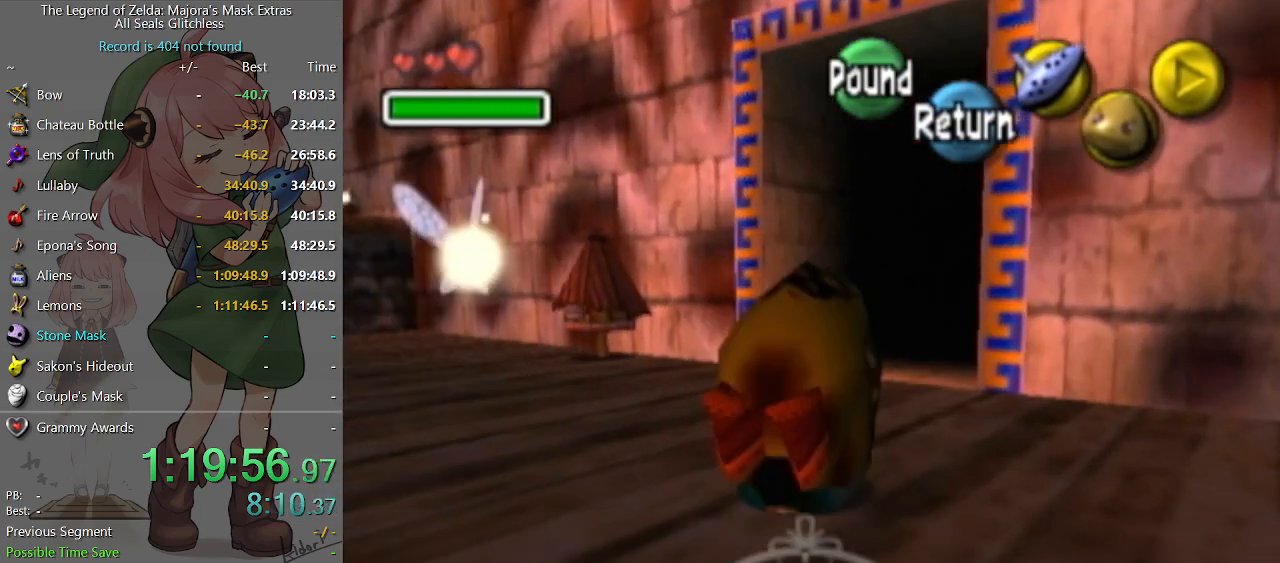
{"buttons": ["A"], "left_stick": "up-right", "right_stick": "center", "events": []}
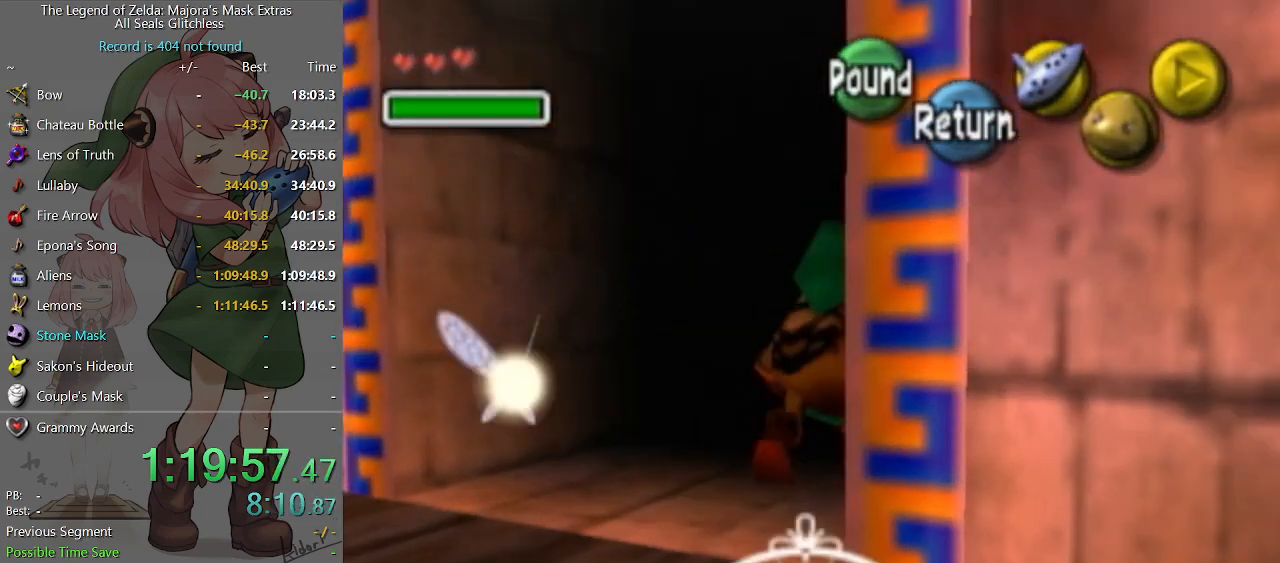
{"buttons": [], "left_stick": "center", "right_stick": "center", "events": [[133, "A", "up"], [133, "left_stick", "center"]]}
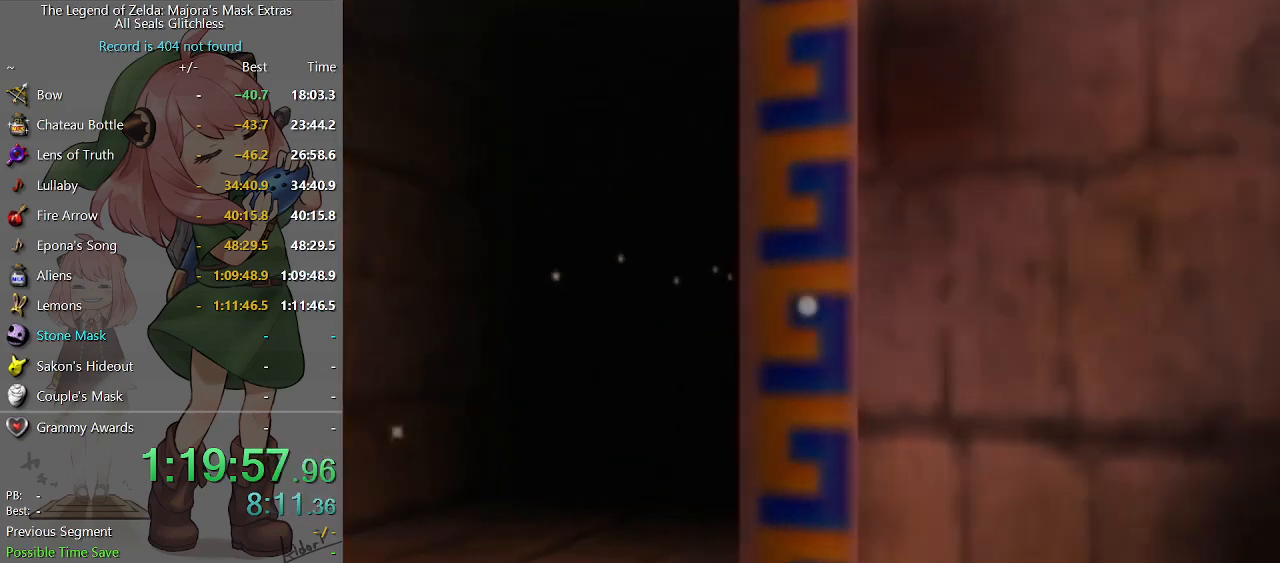
{"buttons": [], "left_stick": "center", "right_stick": "center", "events": []}
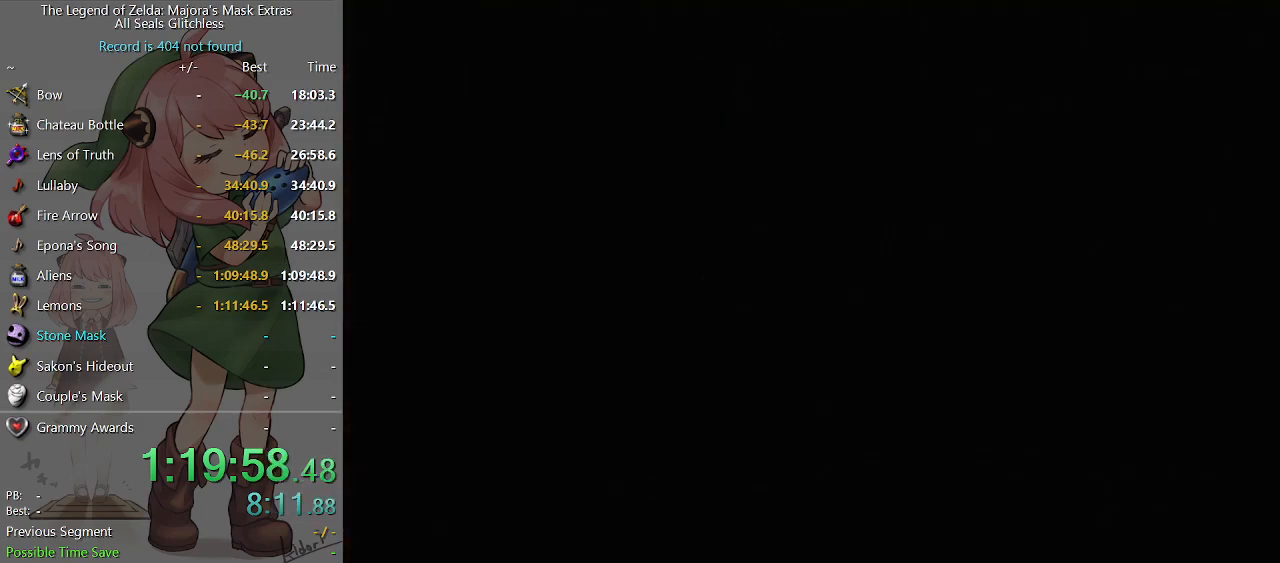
{"buttons": [], "left_stick": "up", "right_stick": "center", "events": [[367, "left_stick", "up"]]}
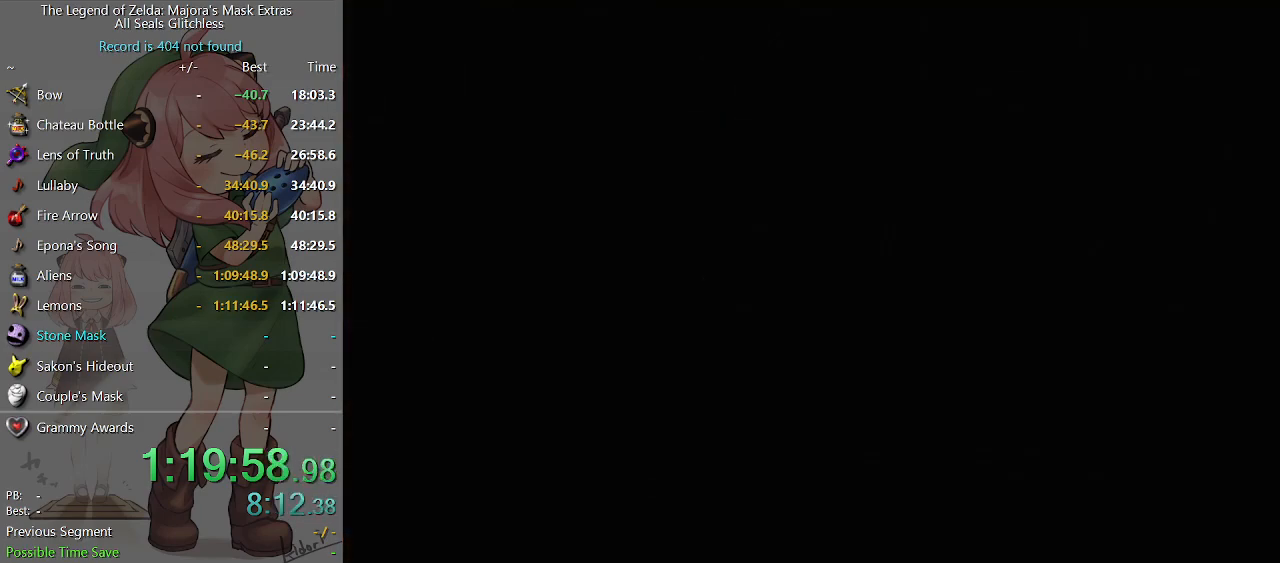
{"buttons": [], "left_stick": "down-right", "right_stick": "center", "events": [[267, "left_stick", "center"], [467, "left_stick", "down-right"]]}
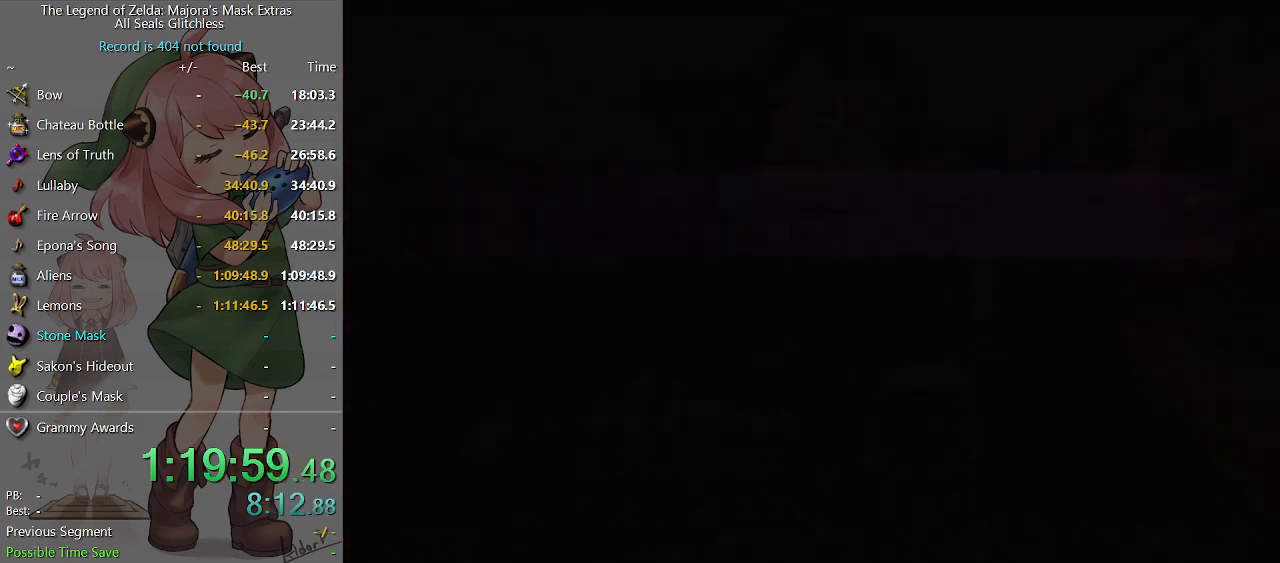
{"buttons": [], "left_stick": "down-right", "right_stick": "center", "events": []}
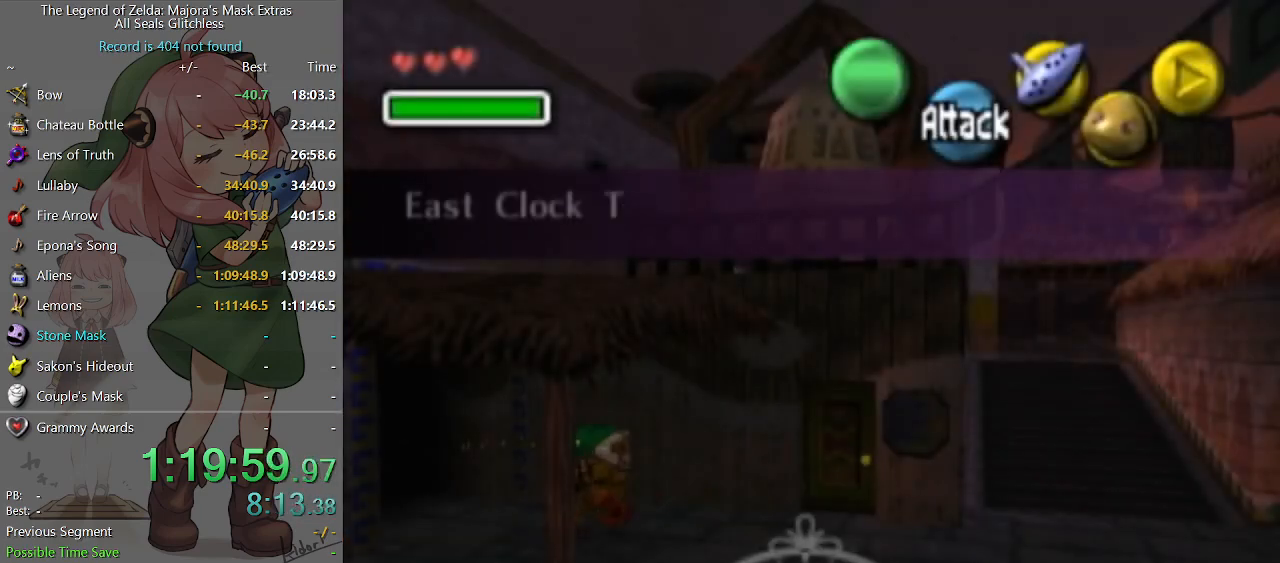
{"buttons": [], "left_stick": "down-right", "right_stick": "center", "events": []}
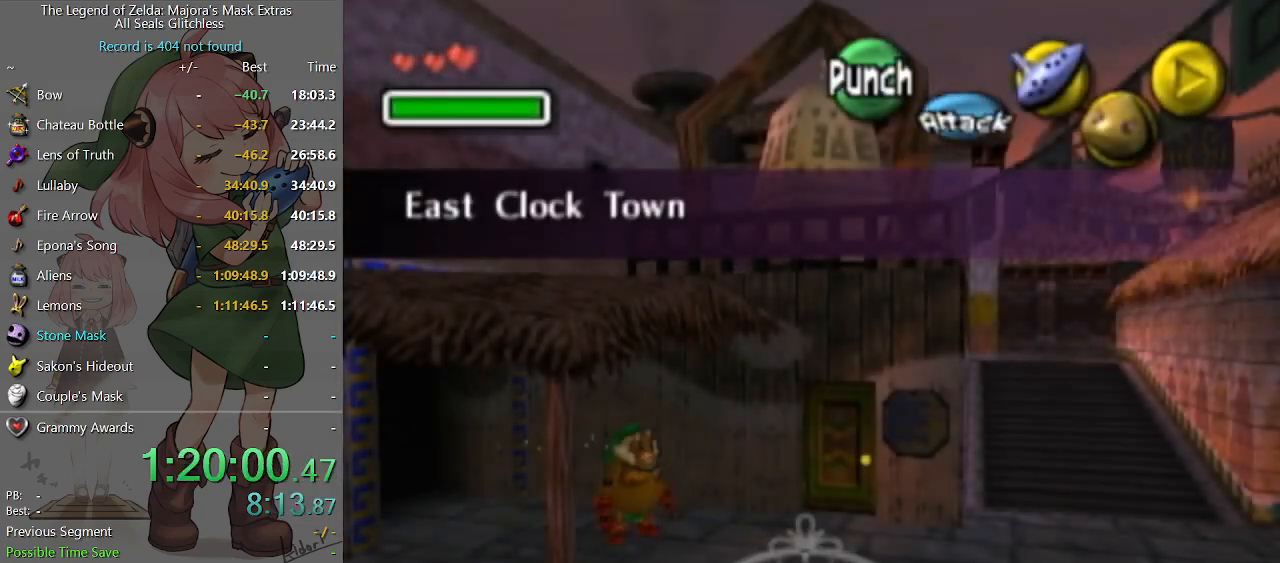
{"buttons": ["A"], "left_stick": "right", "right_stick": "center", "events": [[33, "A", "down"], [267, "left_stick", "right"]]}
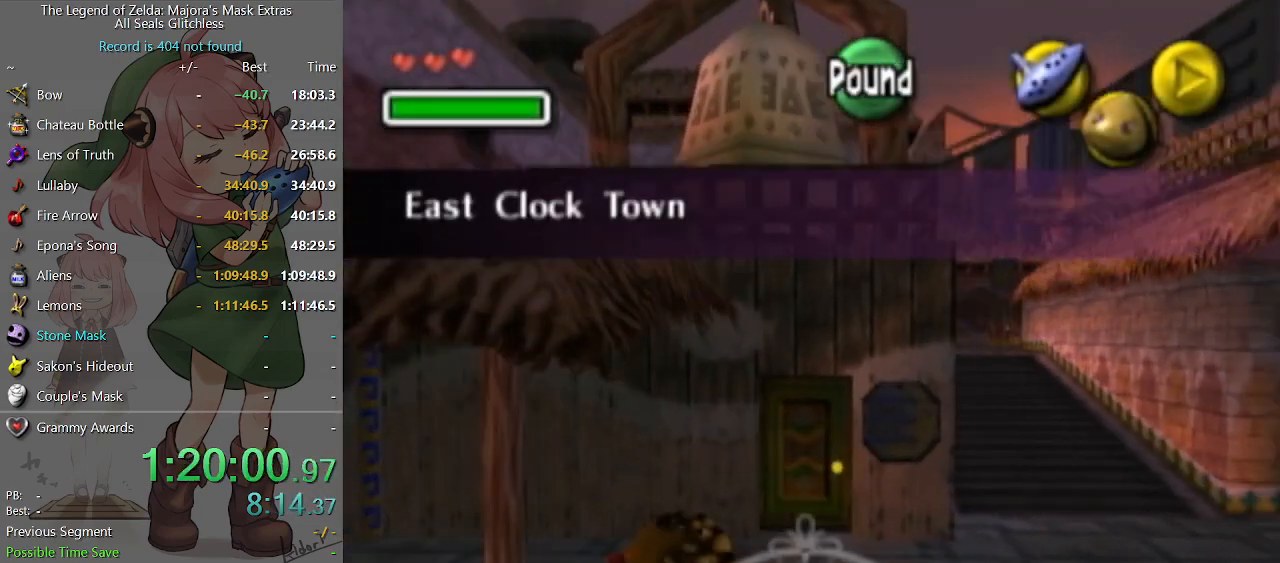
{"buttons": ["A"], "left_stick": "up-right", "right_stick": "center", "events": [[100, "left_stick", "up-right"]]}
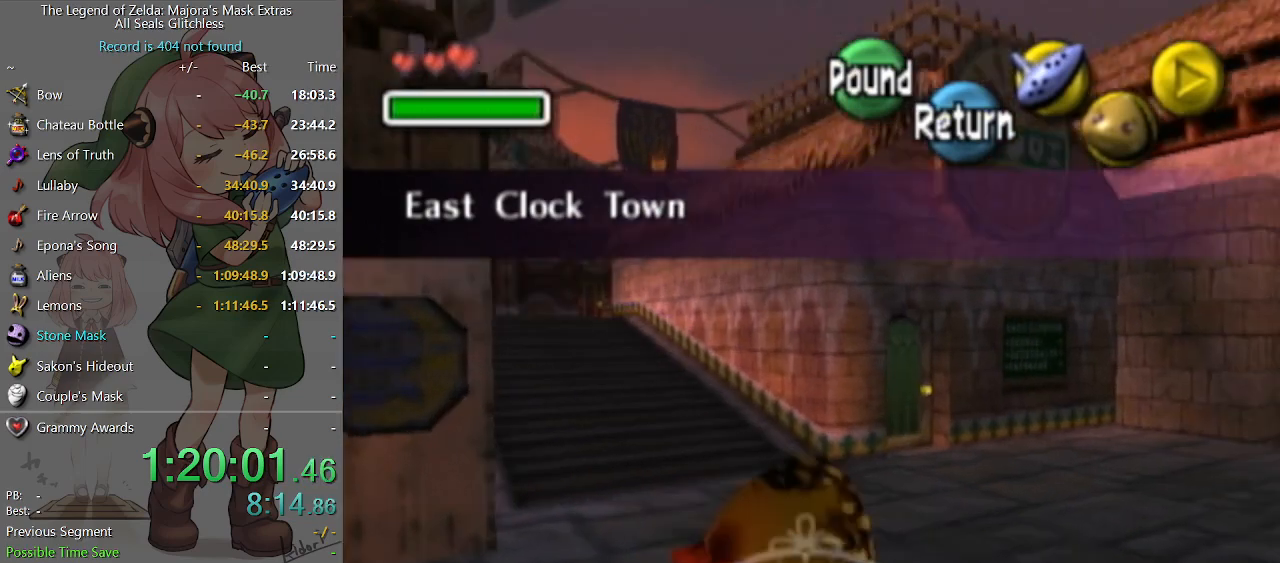
{"buttons": ["A"], "left_stick": "up-right", "right_stick": "center", "events": []}
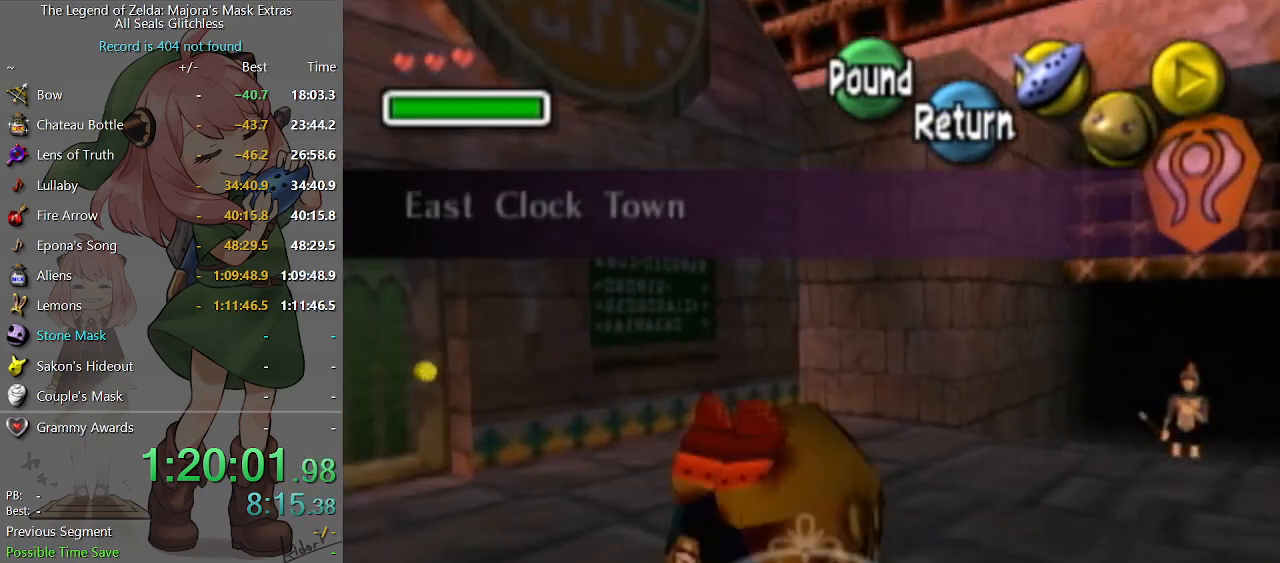
{"buttons": ["A"], "left_stick": "up", "right_stick": "center", "events": [[200, "left_stick", "up"]]}
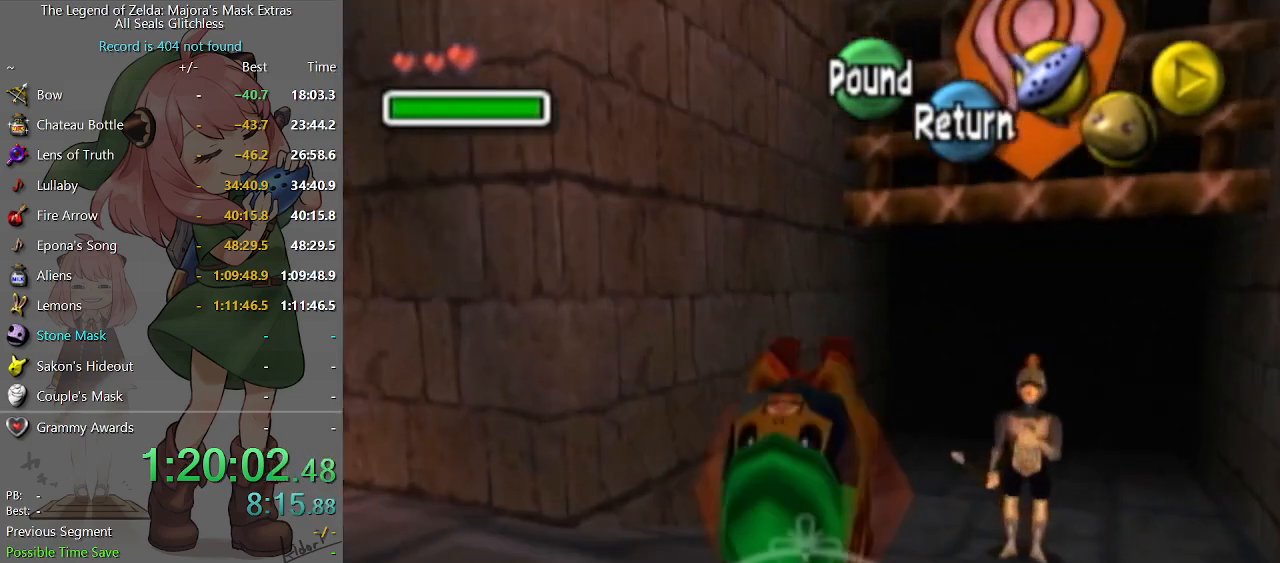
{"buttons": ["A"], "left_stick": "up", "right_stick": "center", "events": []}
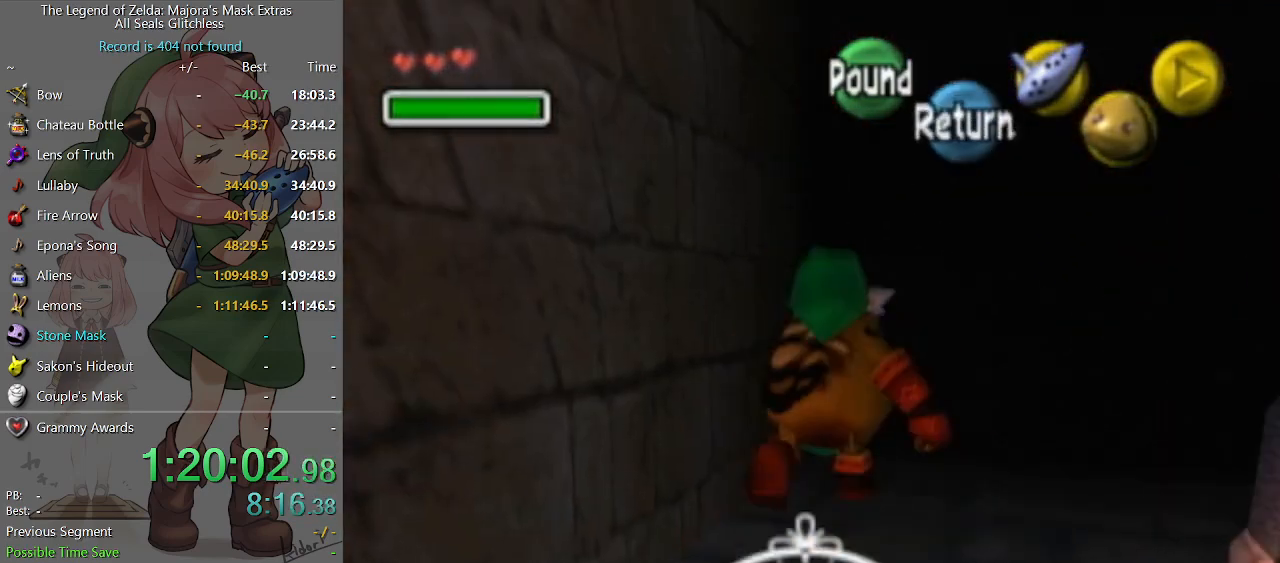
{"buttons": [], "left_stick": "center", "right_stick": "center", "events": [[167, "A", "up"], [267, "left_stick", "center"]]}
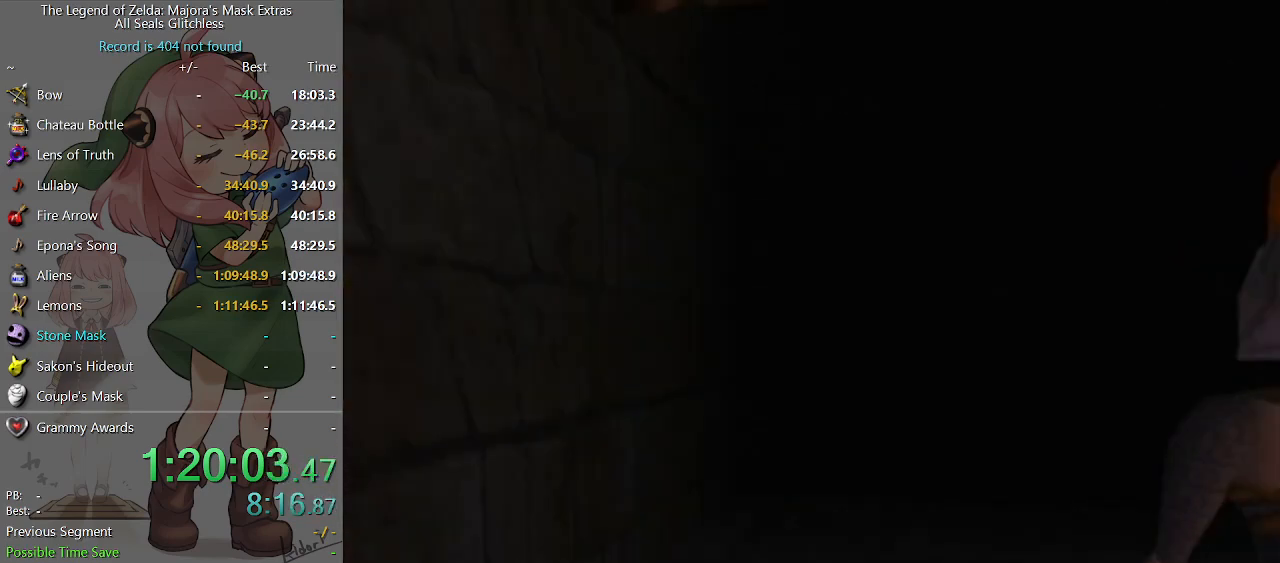
{"buttons": [], "left_stick": "center", "right_stick": "center", "events": [[333, "Y", "down"], [367, "Y", "up"]]}
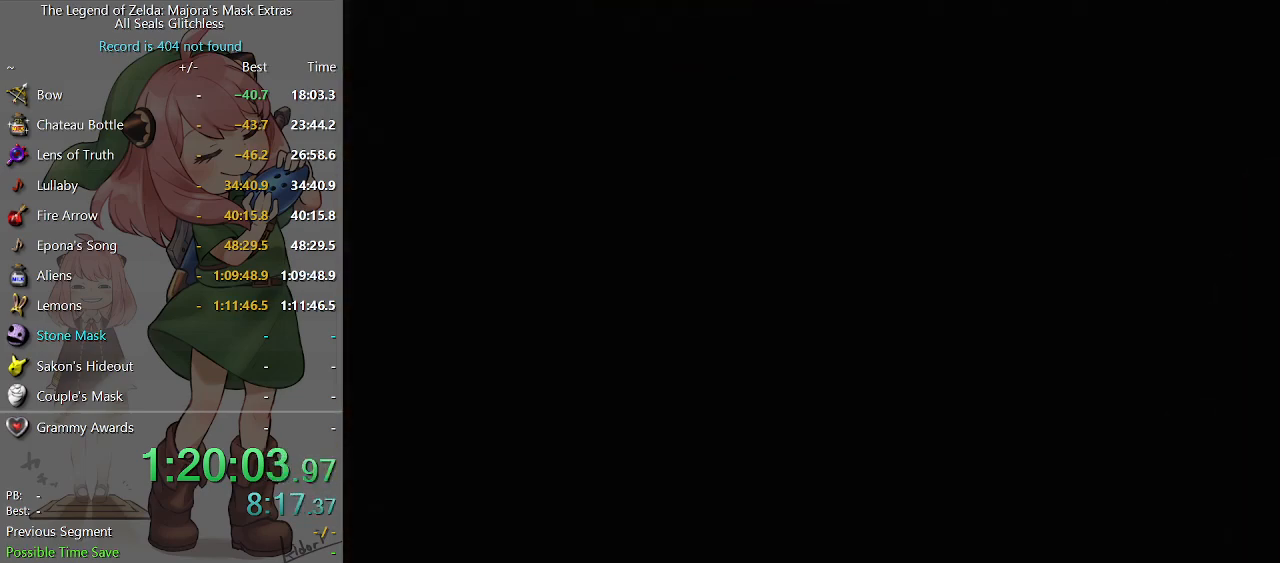
{"buttons": [], "left_stick": "center", "right_stick": "center", "events": [[100, "Y", "down"], [167, "Y", "up"], [333, "Y", "down"], [367, "Y", "up"], [433, "Y", "down"], [500, "Y", "up"]]}
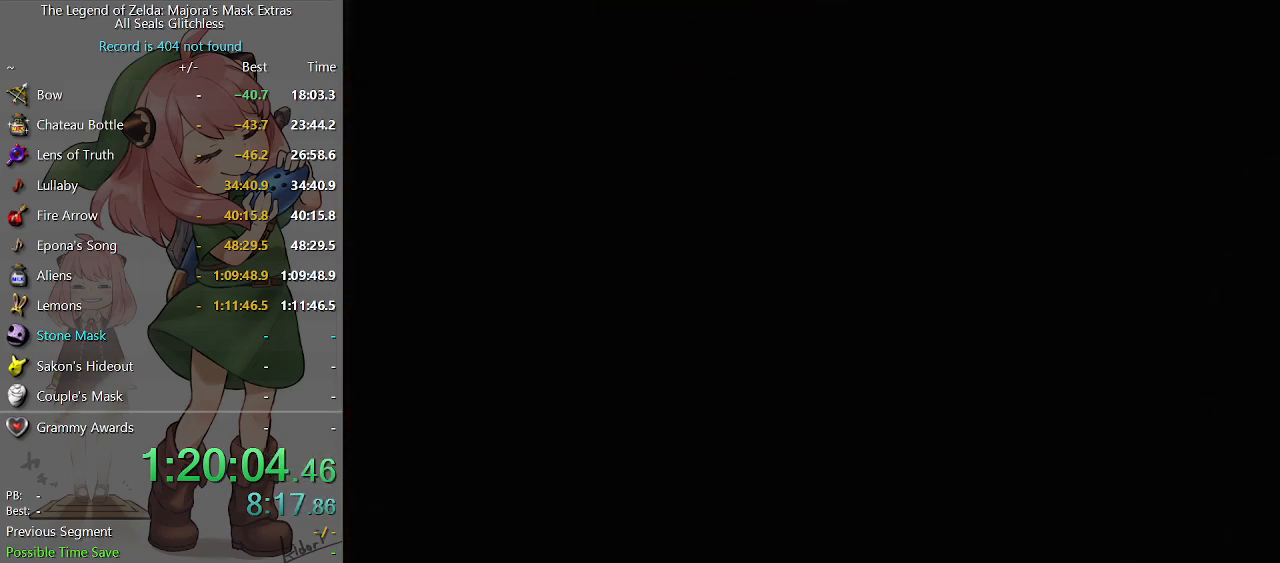
{"buttons": [], "left_stick": "center", "right_stick": "center", "events": [[67, "Y", "down"], [100, "Y", "up"], [167, "Y", "down"], [200, "Y", "up"], [267, "Y", "down"], [333, "Y", "up"], [400, "Y", "down"], [467, "Y", "up"]]}
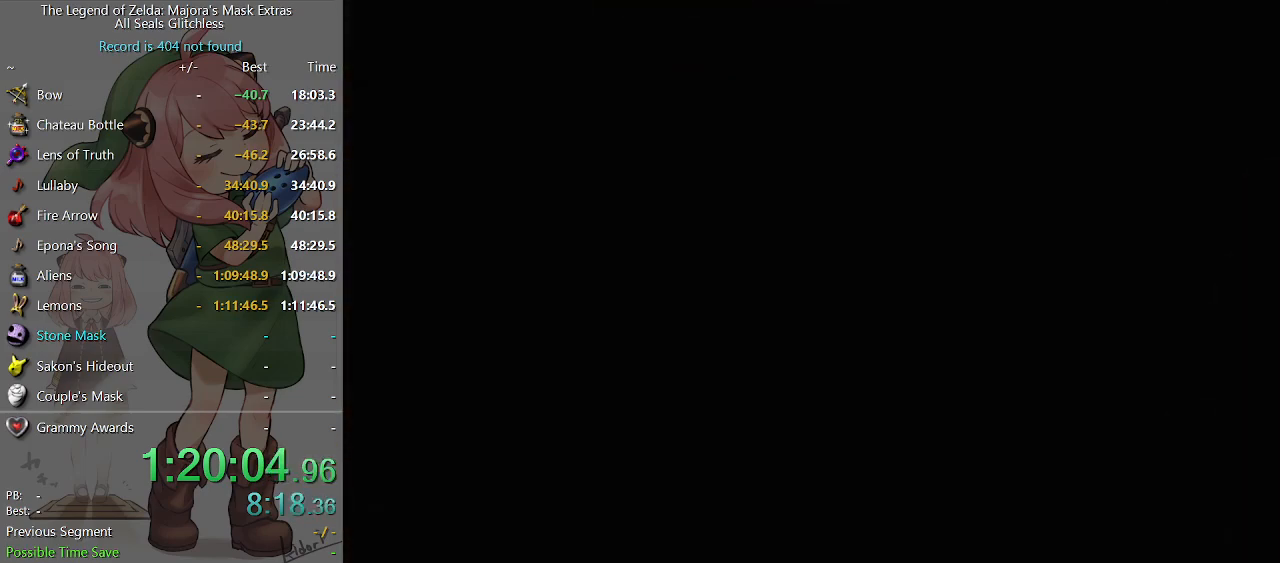
{"buttons": ["Y"], "left_stick": "center", "right_stick": "center", "events": [[33, "Y", "down"], [100, "Y", "up"], [133, "Y", "down"], [200, "Y", "up"], [233, "Y", "down"], [300, "Y", "up"], [400, "Y", "down"], [433, "Y", "up"], [500, "Y", "down"]]}
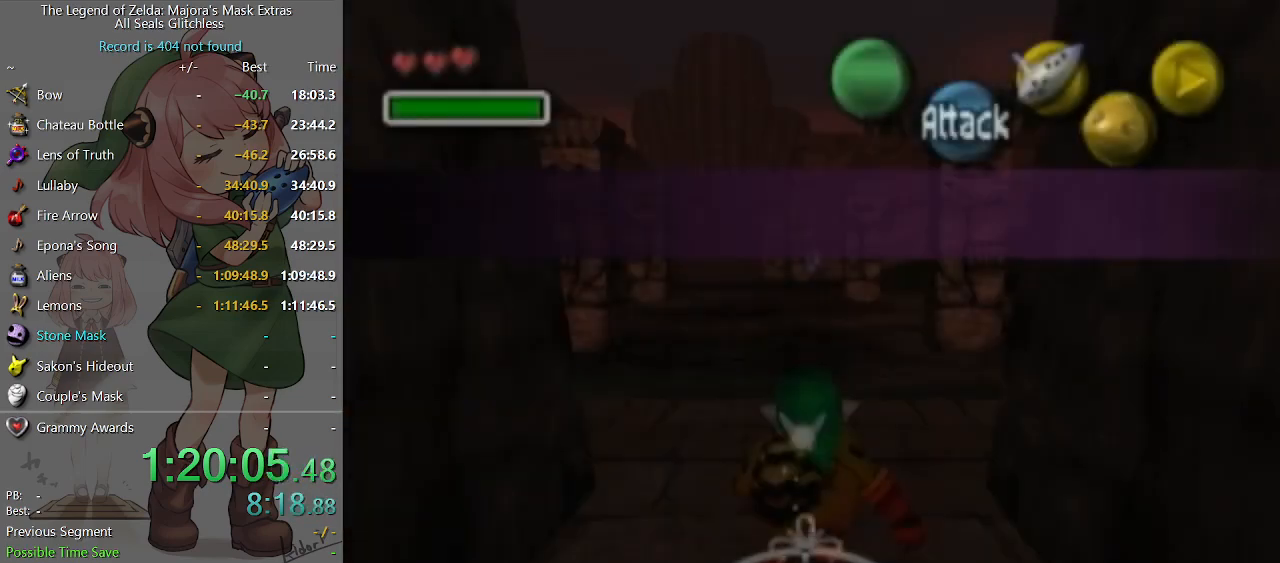
{"buttons": ["Y"], "left_stick": "center", "right_stick": "center", "events": [[67, "Y", "up"], [133, "Y", "down"], [200, "Y", "up"], [333, "Y", "down"], [400, "Y", "up"], [467, "Y", "down"]]}
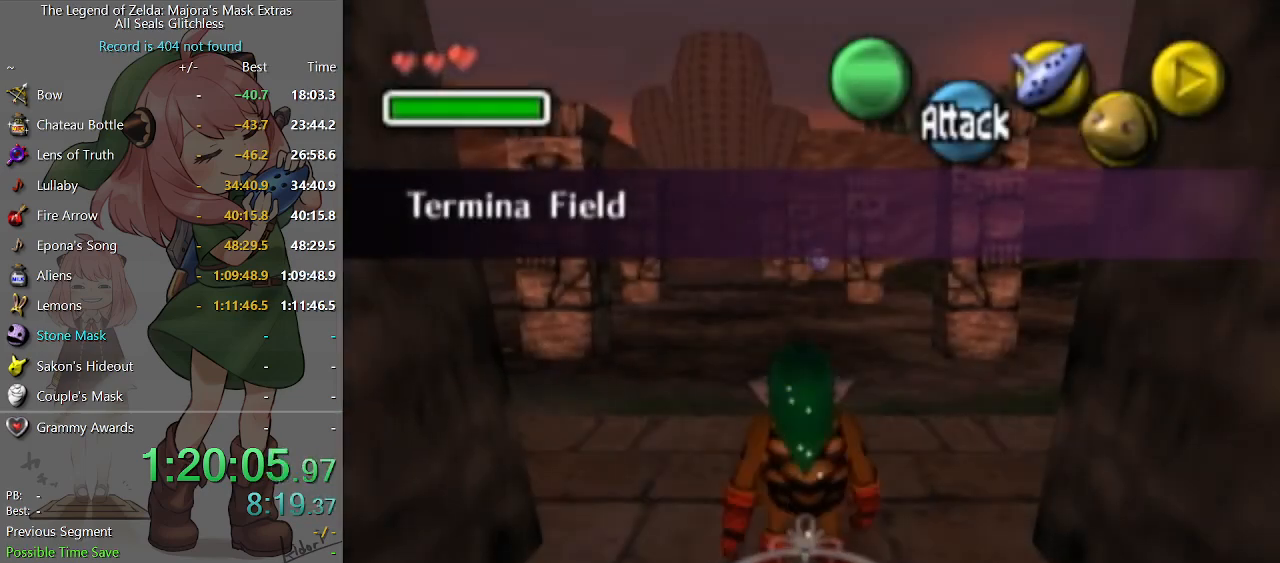
{"buttons": [], "left_stick": "center", "right_stick": "center", "events": [[33, "Y", "up"], [100, "Y", "down"], [167, "Y", "up"], [300, "Y", "down"], [333, "Y", "up"]]}
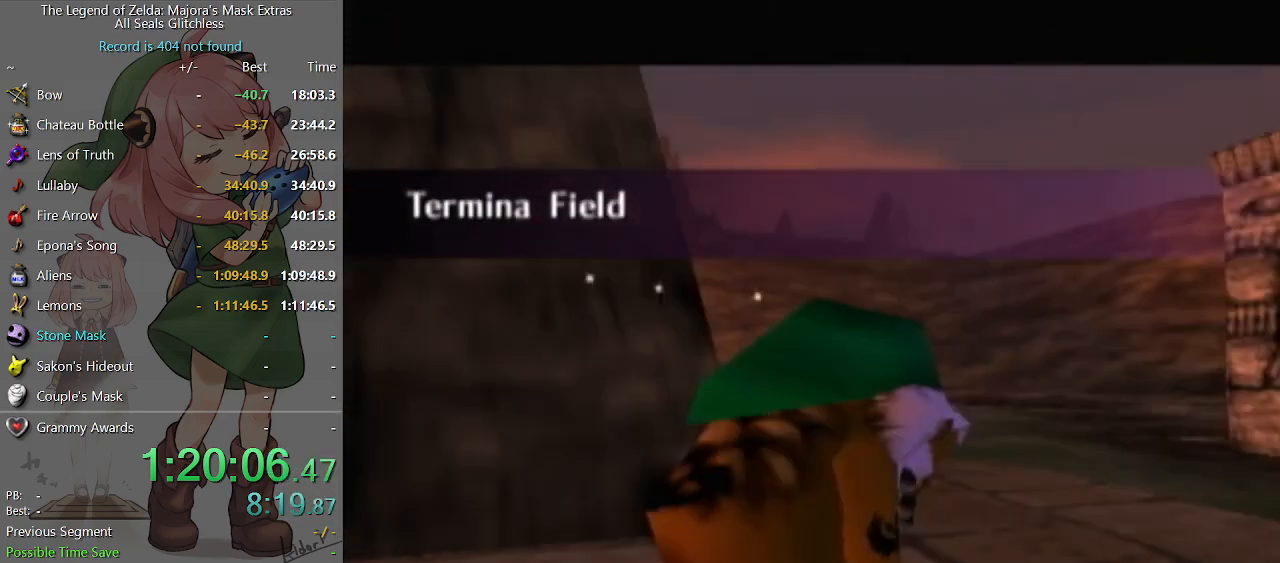
{"buttons": [], "left_stick": "center", "right_stick": "center", "events": []}
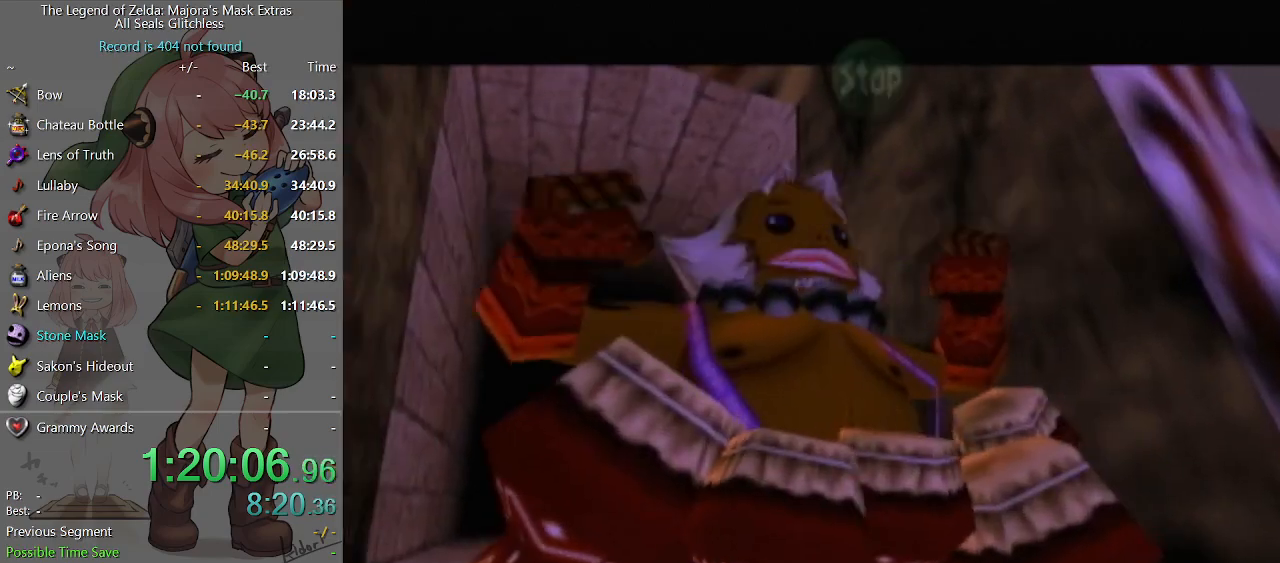
{"buttons": [], "left_stick": "center", "right_stick": "up", "events": [[100, "right_stick", "up"], [200, "Y", "down"], [200, "right_stick", "center"], [267, "X", "down"], [267, "Y", "up"], [433, "X", "up"], [467, "right_stick", "up"]]}
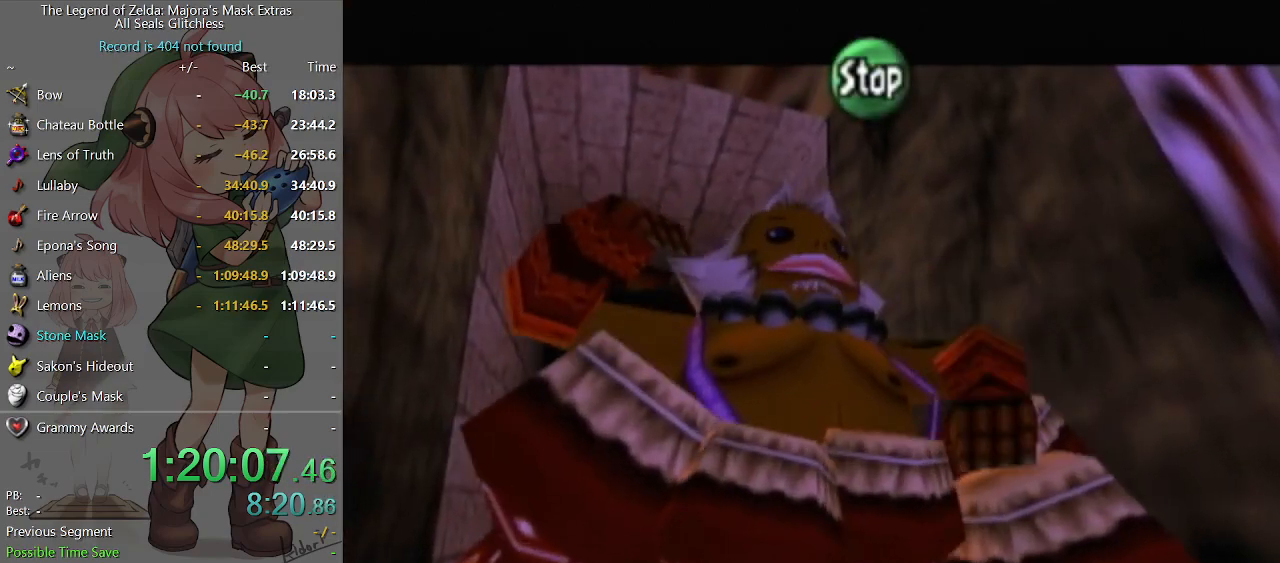
{"buttons": [], "left_stick": "center", "right_stick": "center", "events": [[67, "Y", "down"], [67, "right_stick", "center"], [200, "X", "down"], [200, "Y", "up"], [367, "X", "up"]]}
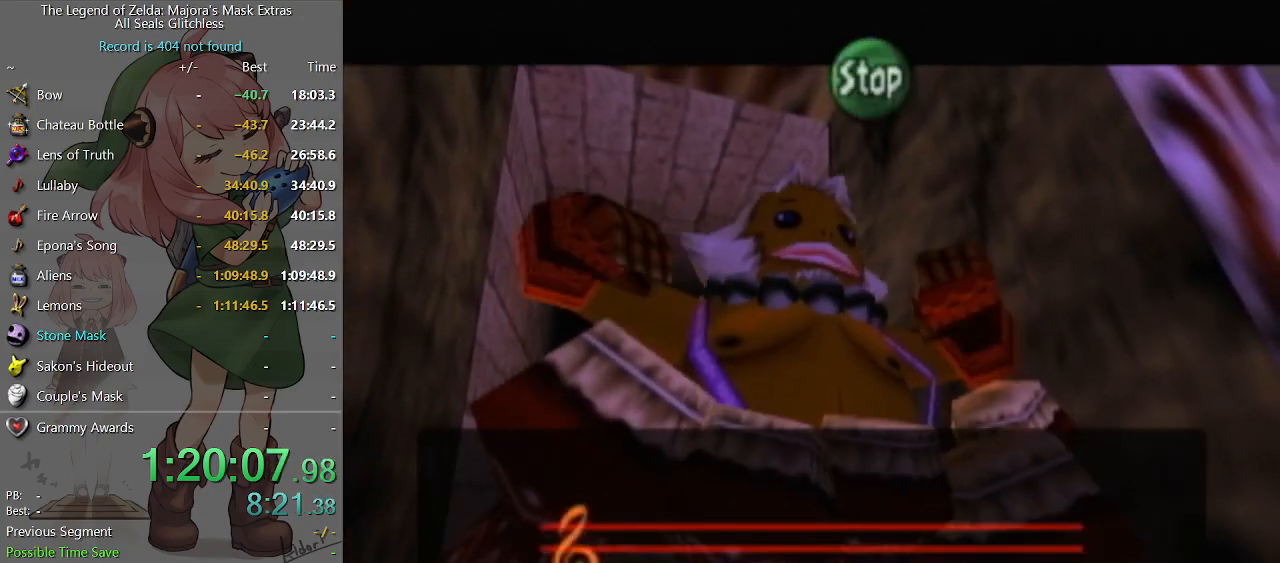
{"buttons": [], "left_stick": "center", "right_stick": "center", "events": []}
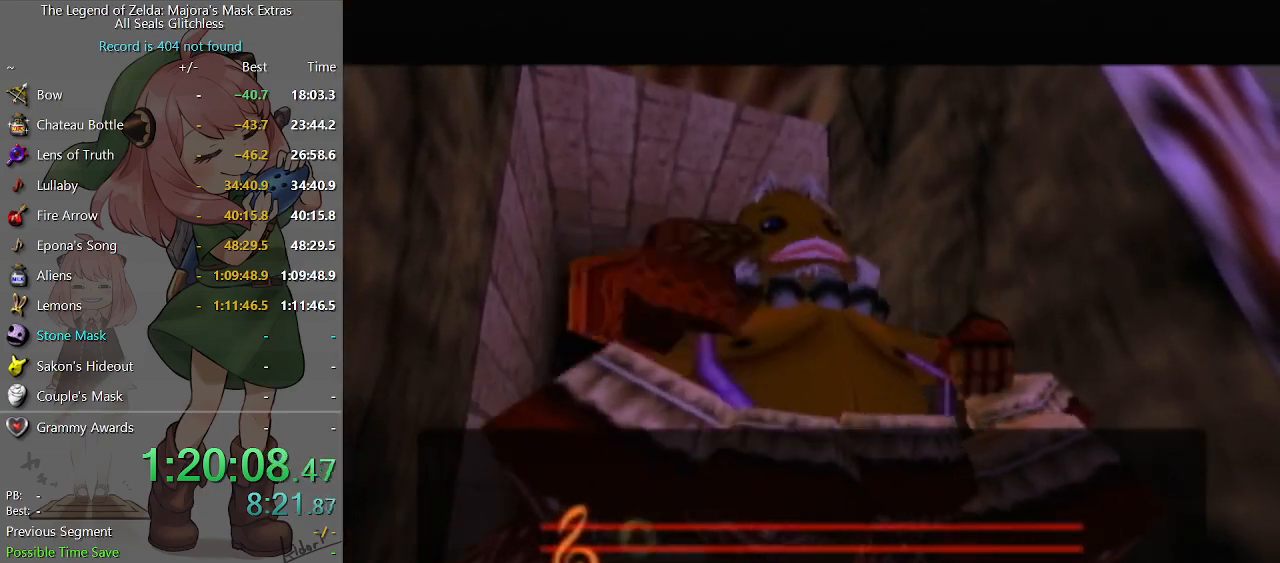
{"buttons": [], "left_stick": "center", "right_stick": "center", "events": []}
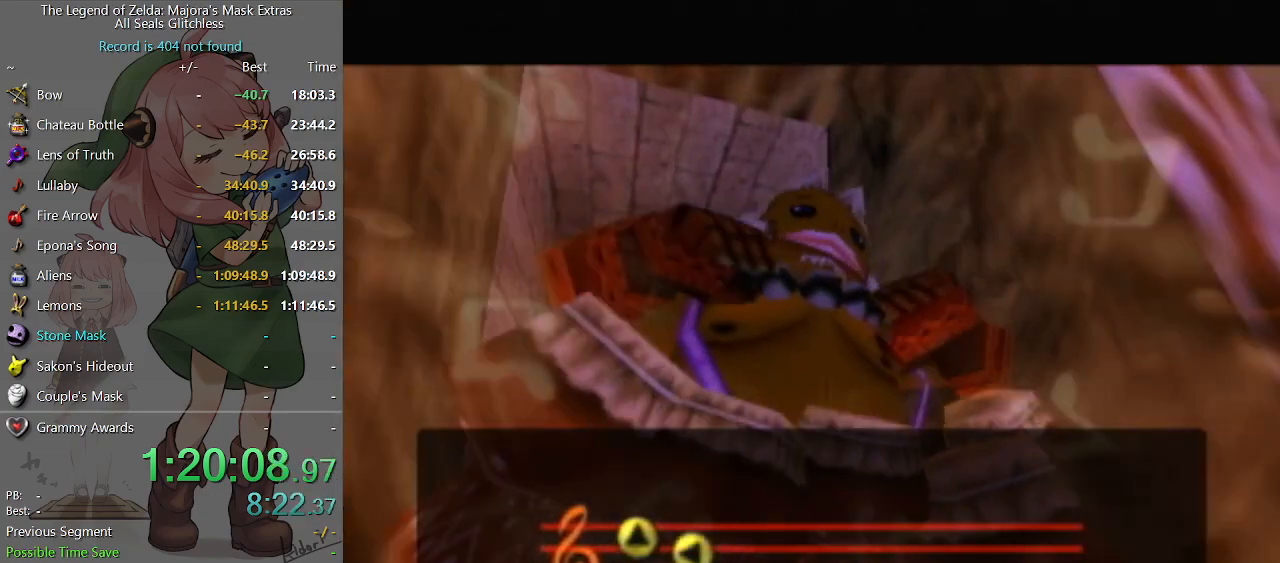
{"buttons": [], "left_stick": "center", "right_stick": "center", "events": []}
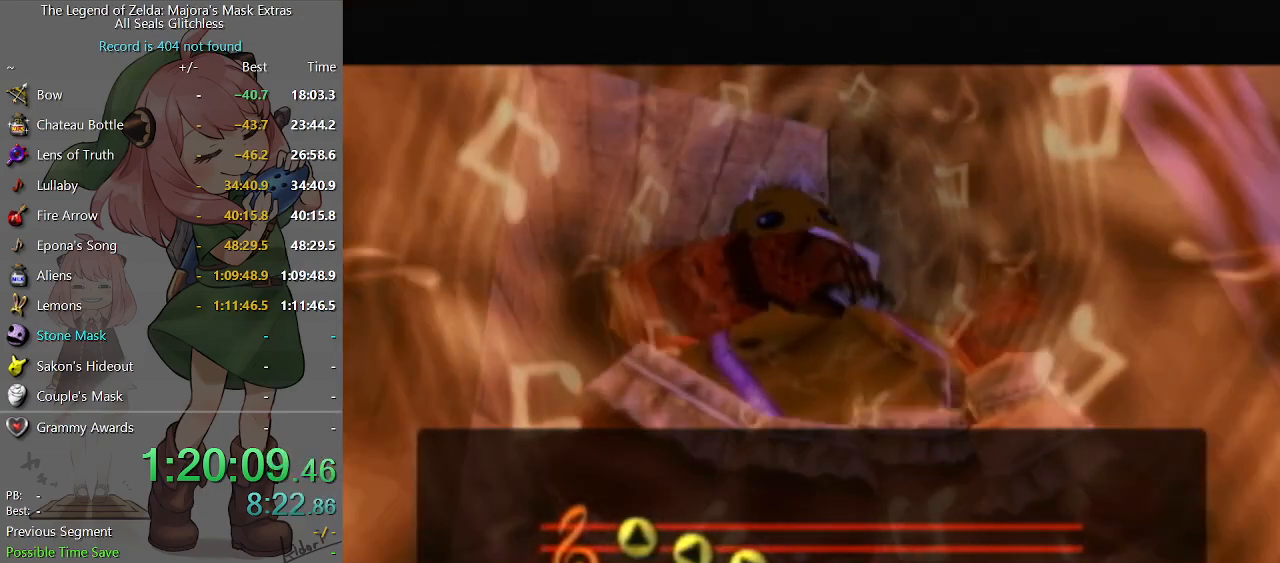
{"buttons": [], "left_stick": "center", "right_stick": "center", "events": []}
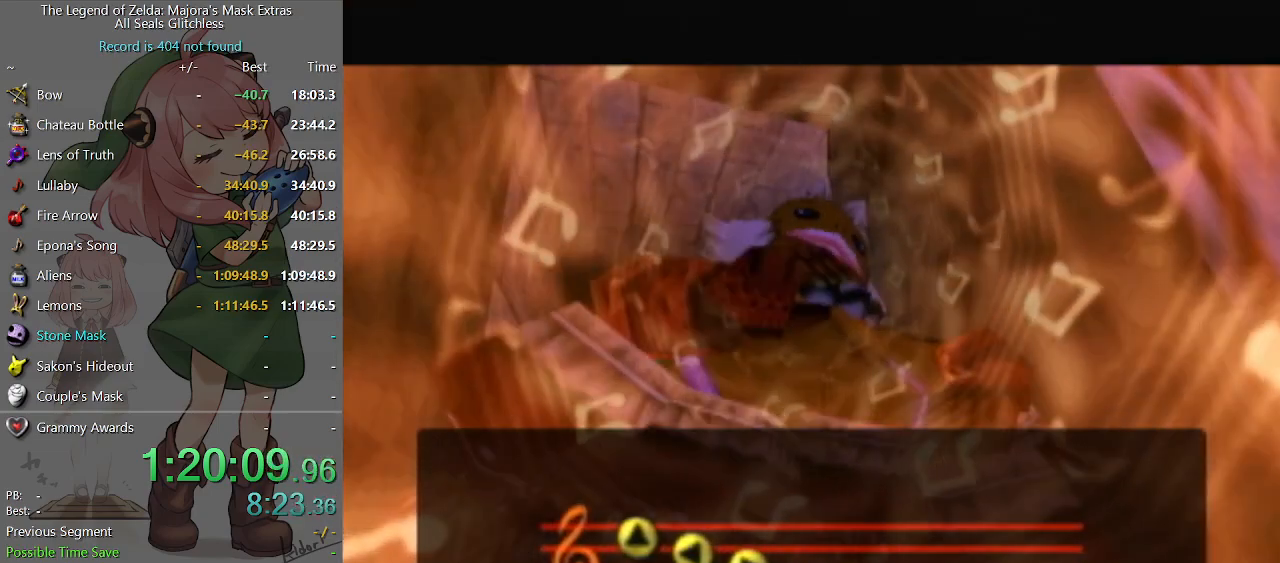
{"buttons": [], "left_stick": "center", "right_stick": "center", "events": []}
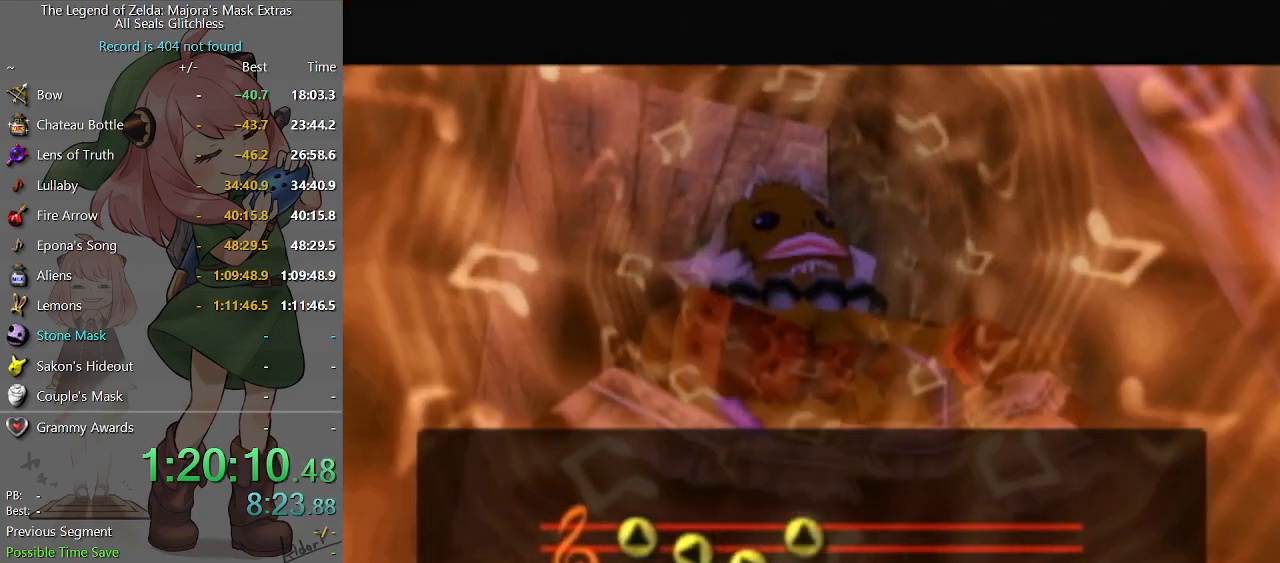
{"buttons": [], "left_stick": "center", "right_stick": "center", "events": []}